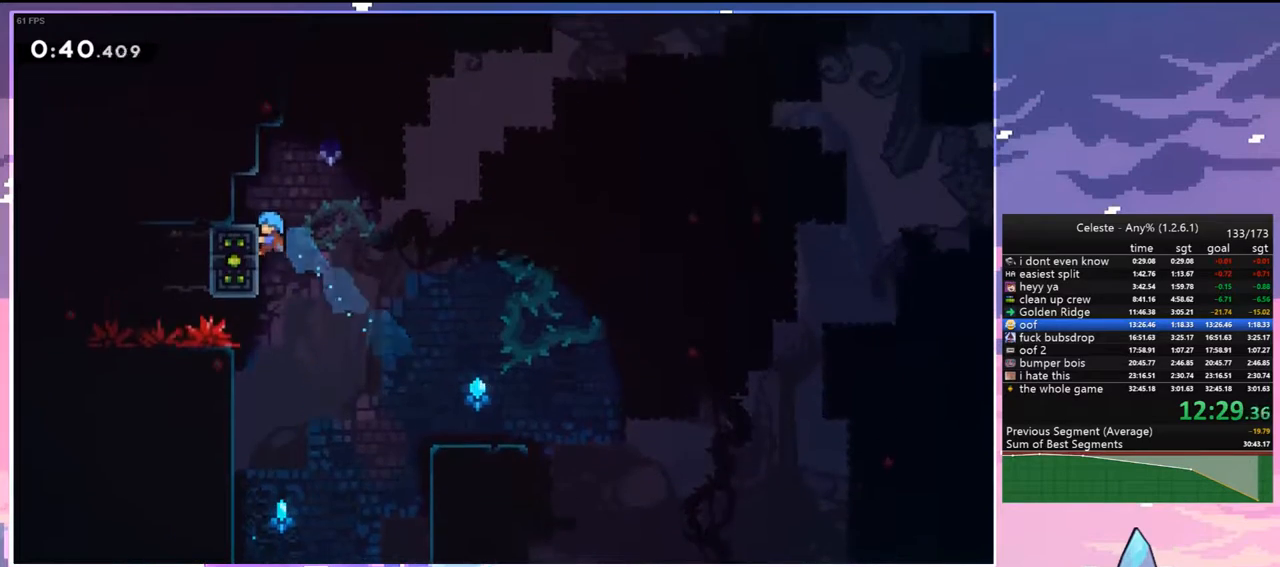
Gameplay with keyboard; each line is a JSON object with the keys held at the frame after it. "events" lists presses ("down") and releases ("up") of "dash", "down", "grab", "jump", "jump2", "left", "menu", "right", "skip" and "up" between this image and that frame as [ms after this image, input, new state], when the widget could be followed in between. No other keys are recorded. Mouse input is not recorded. Key names are as the overlay labels them; some are game actions (e.g. jump) rather than physical keys.
{"keys": ["dash", "down", "left"], "events": [[233, "grab", "up"], [283, "left", "up"], [283, "up", "up"], [417, "left", "down"], [467, "dash", "down"], [467, "down", "down"]]}
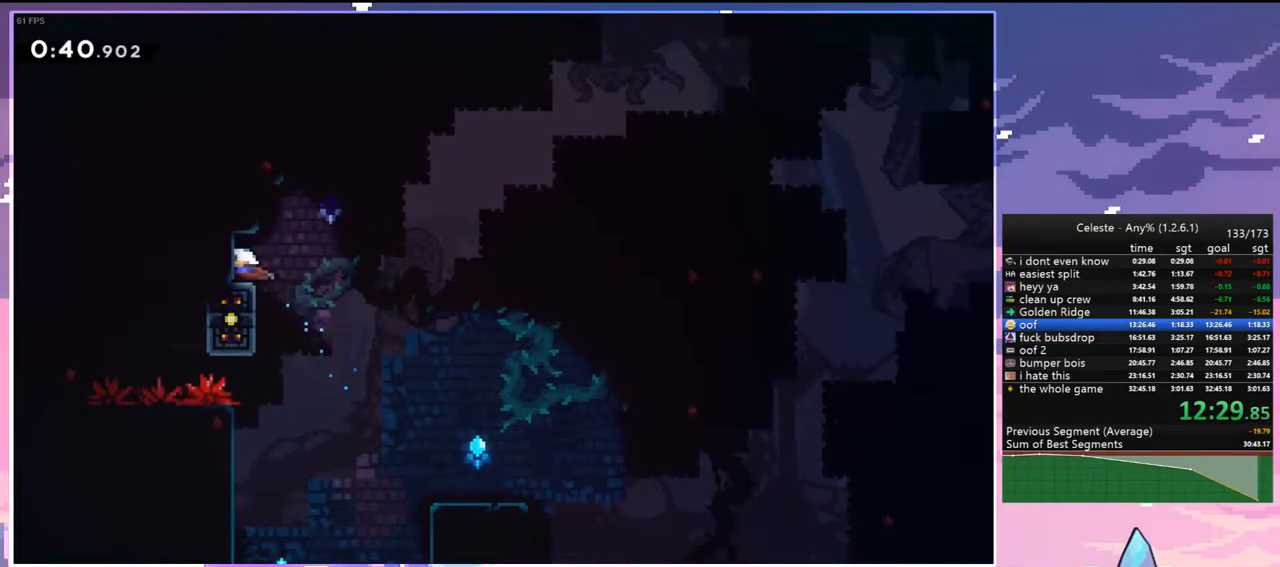
{"keys": ["jump", "right"], "events": [[117, "jump", "down"], [117, "left", "up"], [117, "right", "down"], [150, "down", "up"], [200, "dash", "up"], [300, "jump", "up"], [433, "jump", "down"]]}
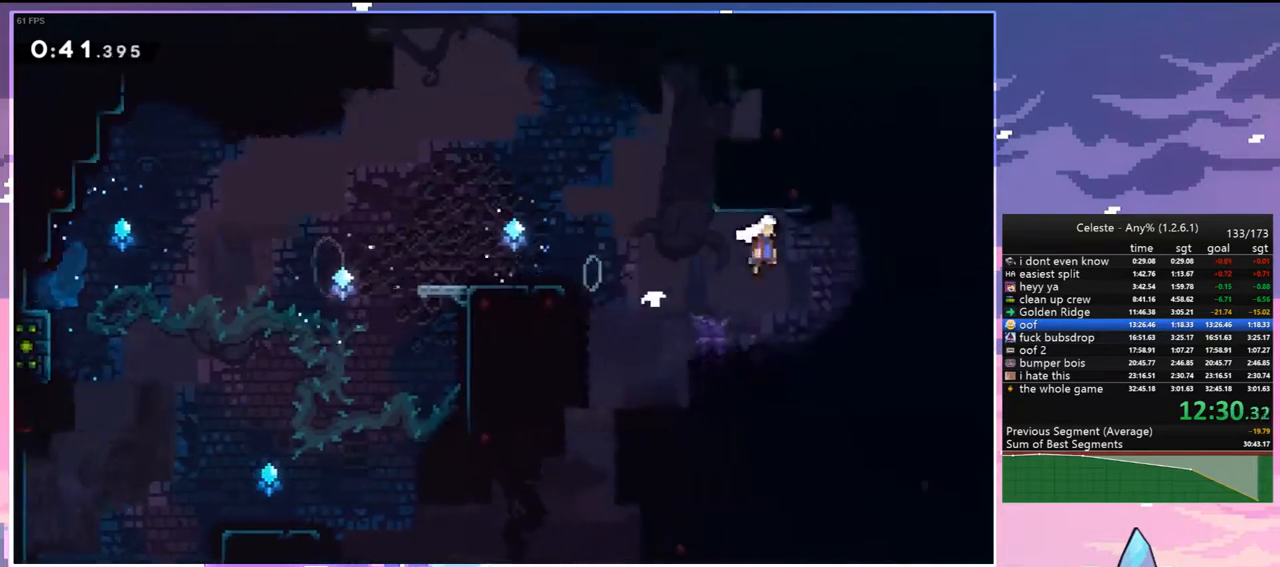
{"keys": ["grab", "jump", "right", "up"], "events": [[217, "jump", "up"], [217, "up", "down"], [267, "dash", "down"], [367, "grab", "down"], [400, "jump", "down"], [450, "dash", "up"]]}
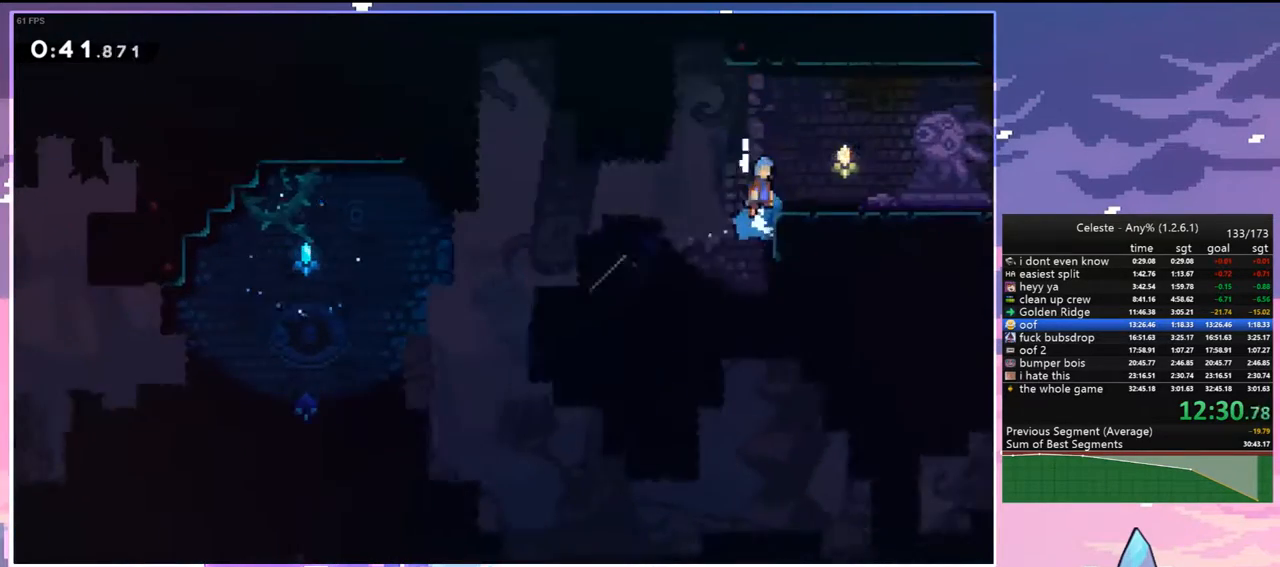
{"keys": ["dash", "down", "jump", "right"], "events": [[50, "grab", "up"], [50, "jump", "up"], [133, "up", "up"], [367, "dash", "down"], [367, "down", "down"], [417, "jump", "down"]]}
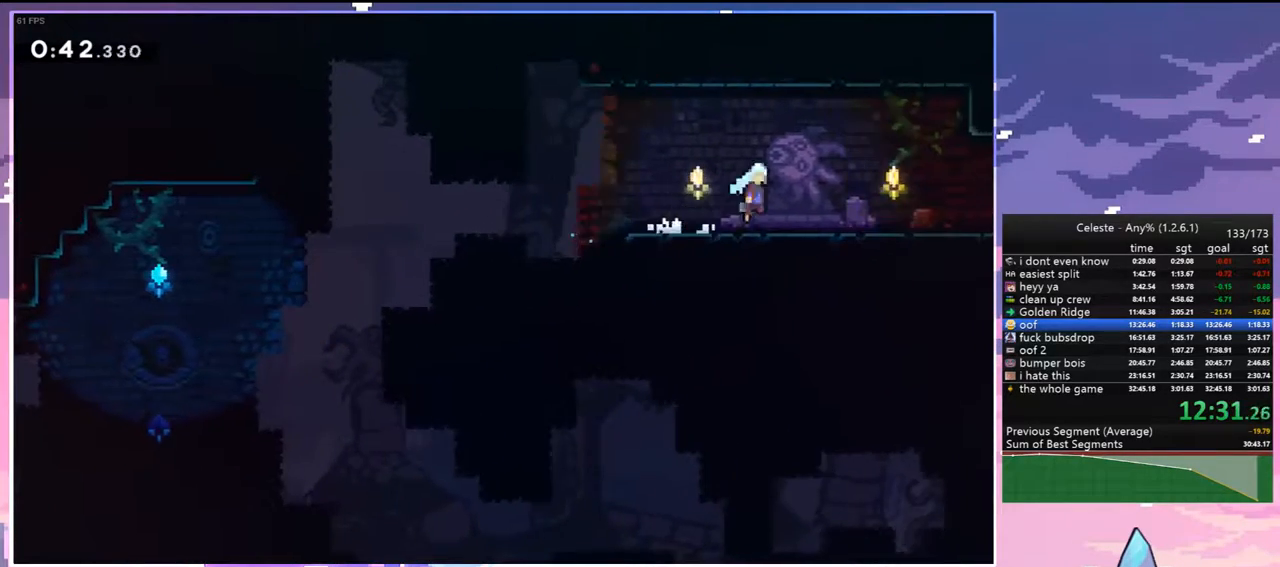
{"keys": ["right"], "events": [[17, "dash", "up"], [17, "jump", "up"], [150, "dash", "down"], [200, "jump", "down"], [300, "dash", "up"], [300, "down", "up"], [300, "jump", "up"]]}
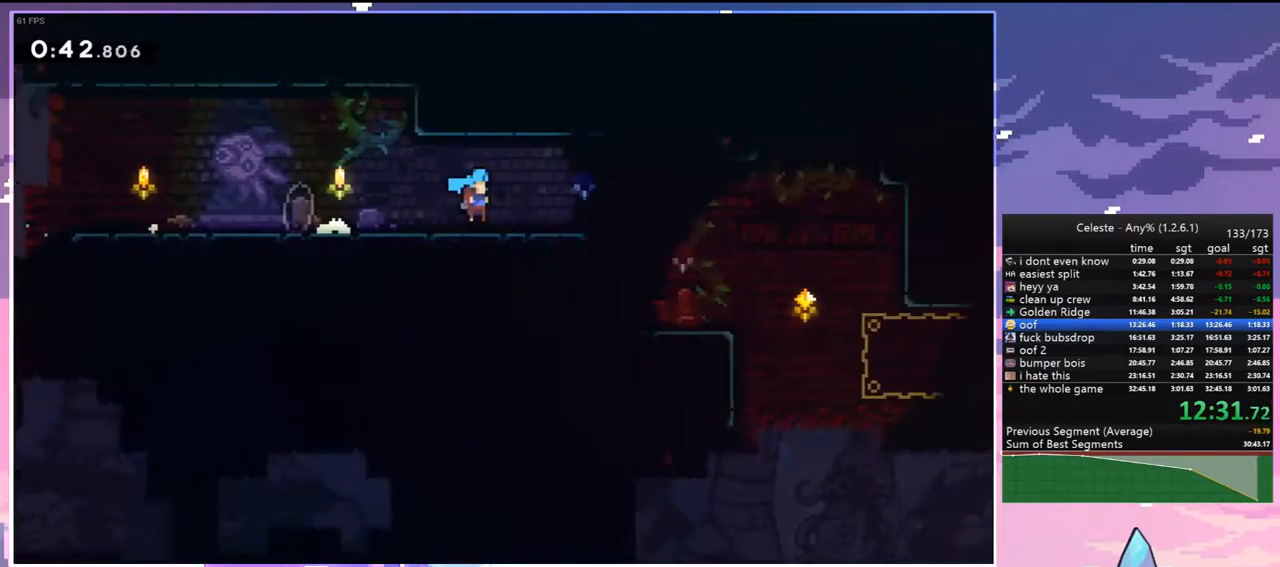
{"keys": ["right"], "events": []}
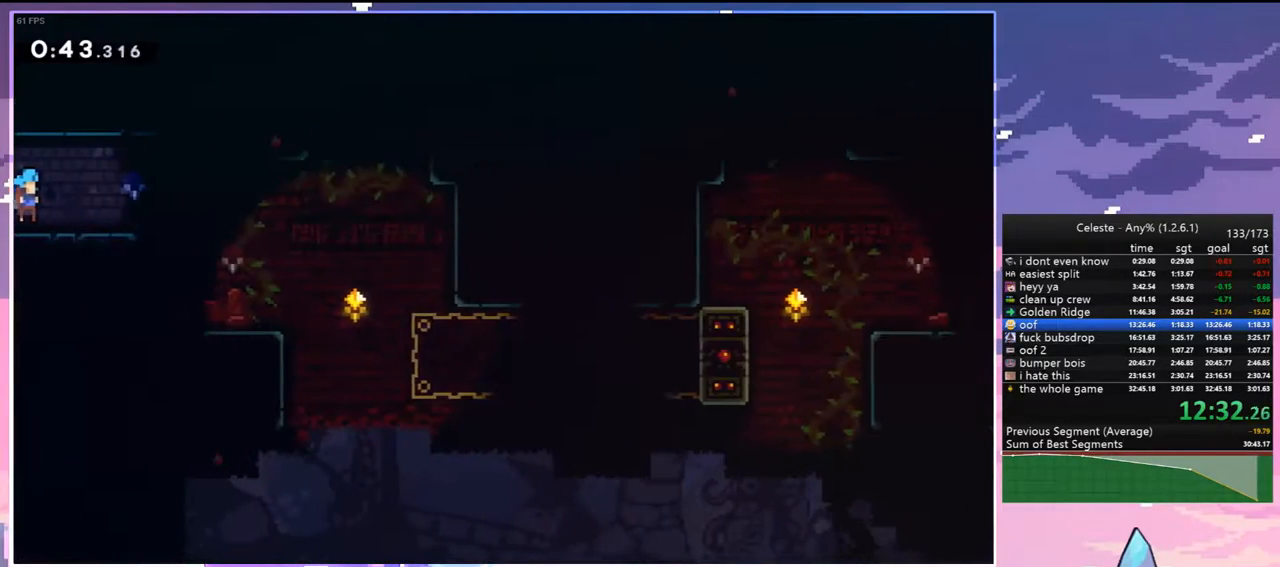
{"keys": ["left"], "events": [[233, "dash", "down"], [233, "down", "down"], [283, "right", "up"], [383, "dash", "up"], [467, "down", "up"], [467, "left", "down"]]}
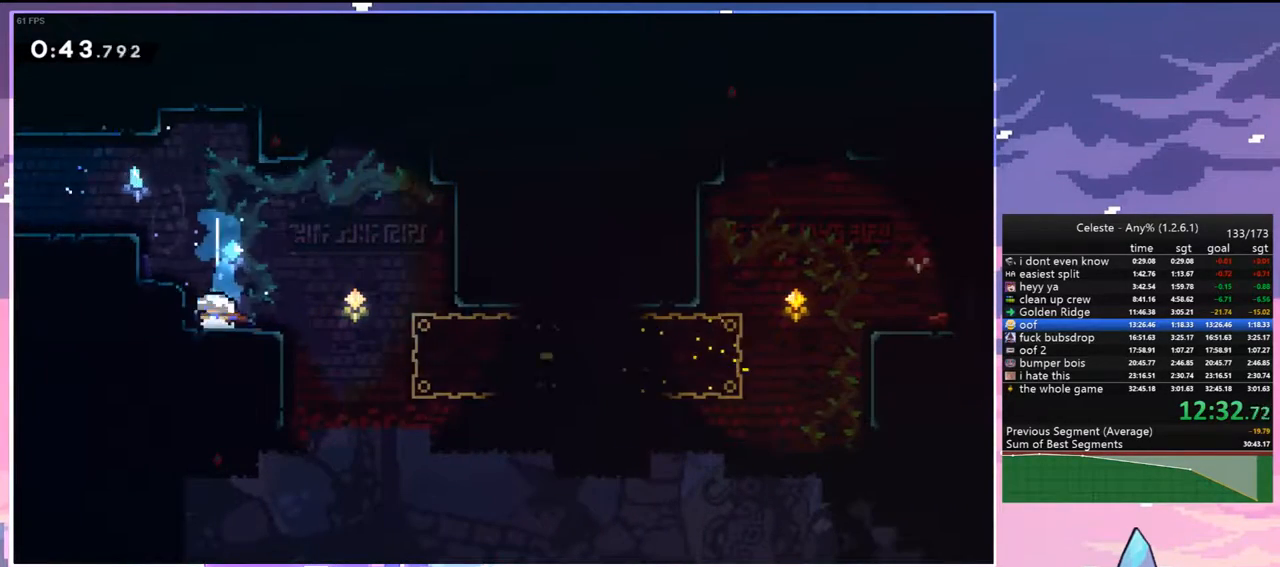
{"keys": ["down", "grab", "right"], "events": [[150, "right", "down"], [200, "dash", "down"], [200, "left", "up"], [300, "grab", "down"], [383, "dash", "up"], [383, "down", "down"]]}
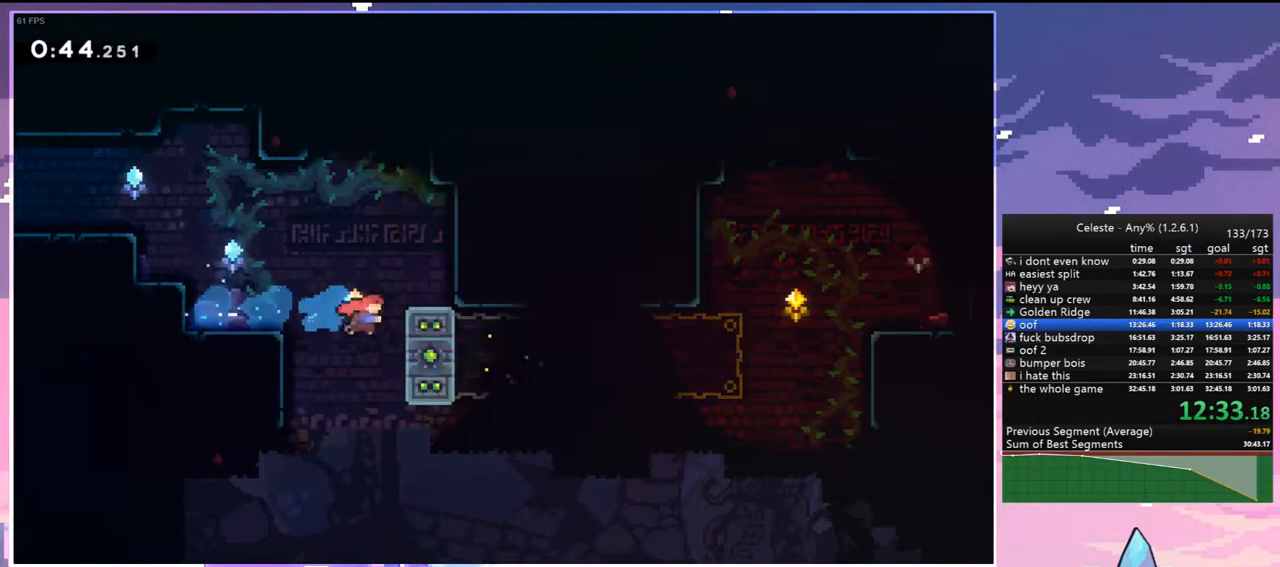
{"keys": ["grab"], "events": [[217, "right", "up"], [450, "down", "up"]]}
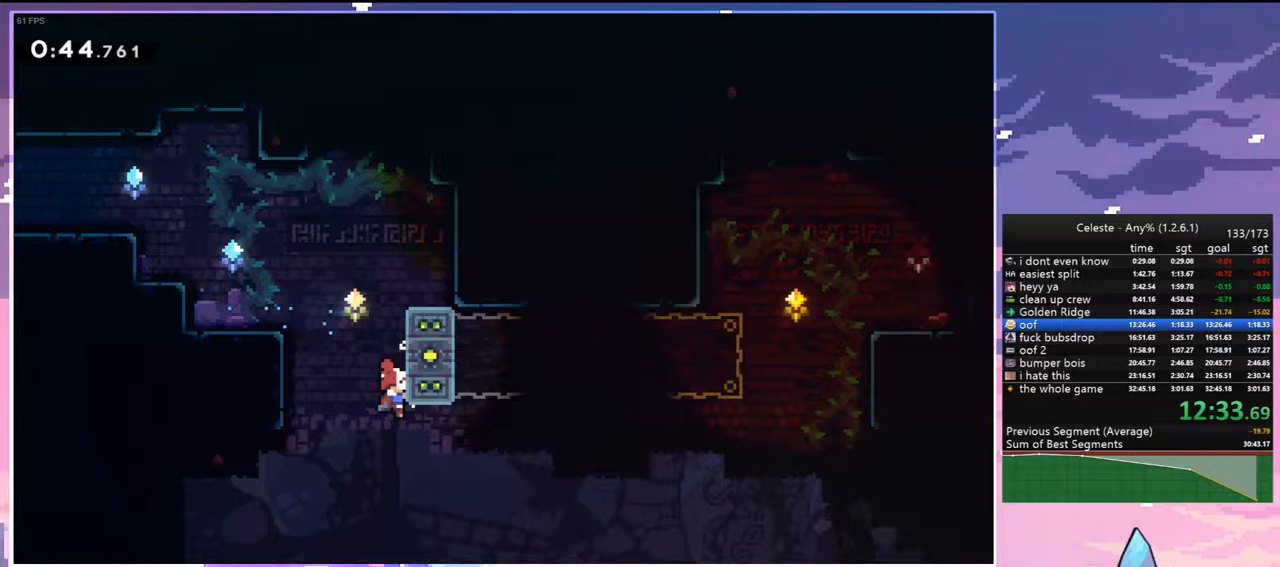
{"keys": ["grab"], "events": [[133, "down", "down"], [233, "down", "up"]]}
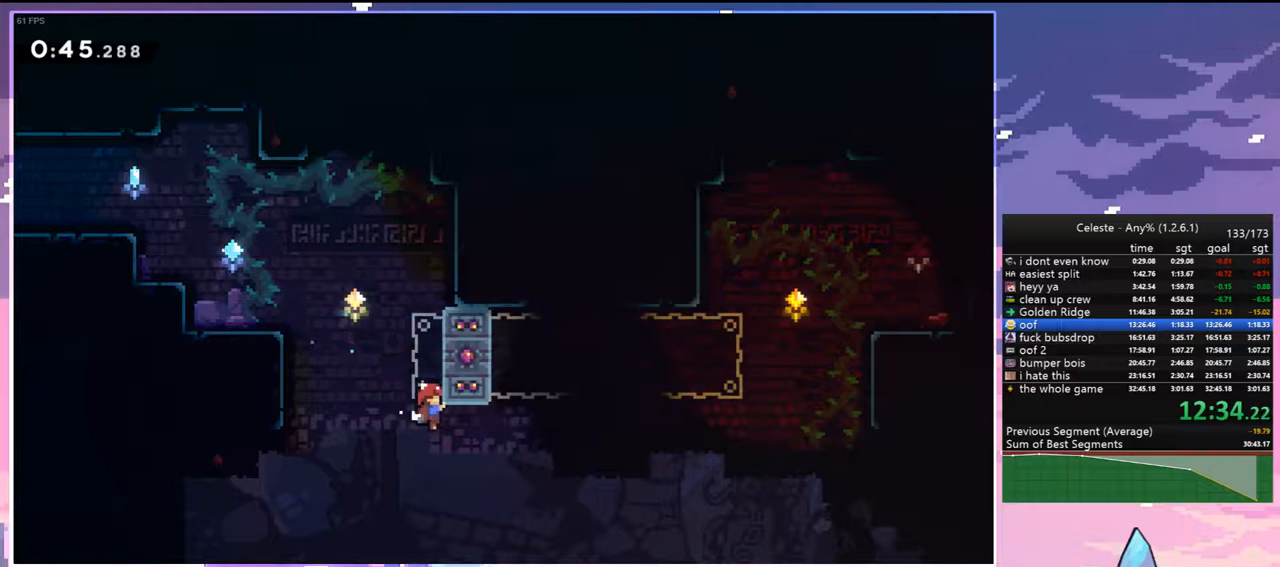
{"keys": ["grab", "right"], "events": [[117, "right", "down"]]}
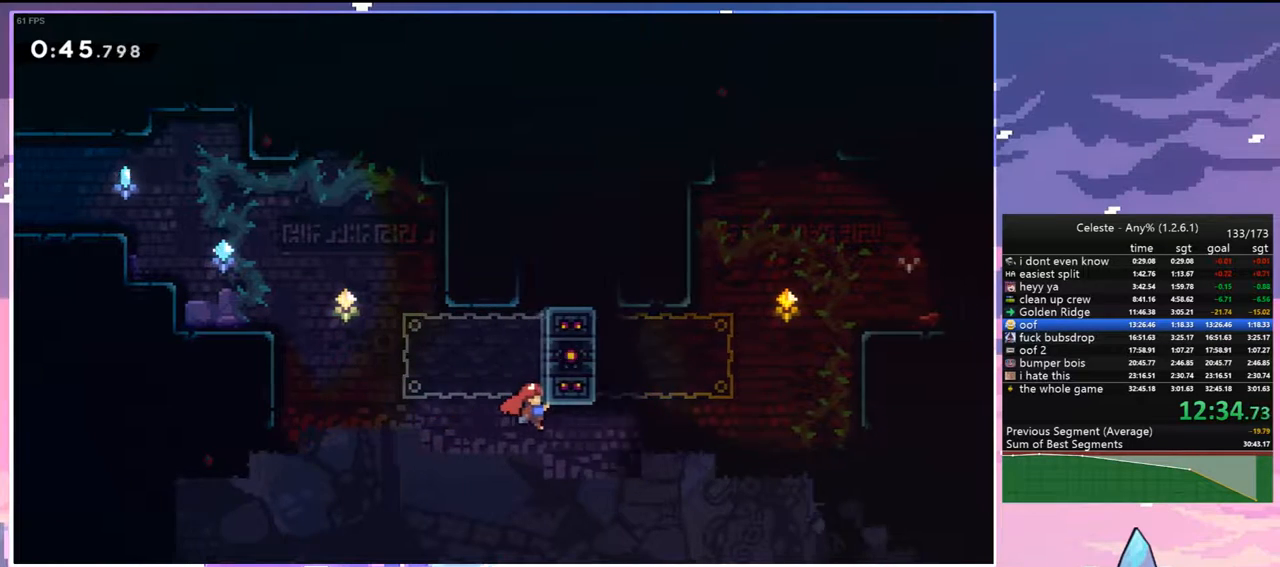
{"keys": ["dash", "right", "up"], "events": [[317, "grab", "up"], [400, "up", "down"], [500, "dash", "down"]]}
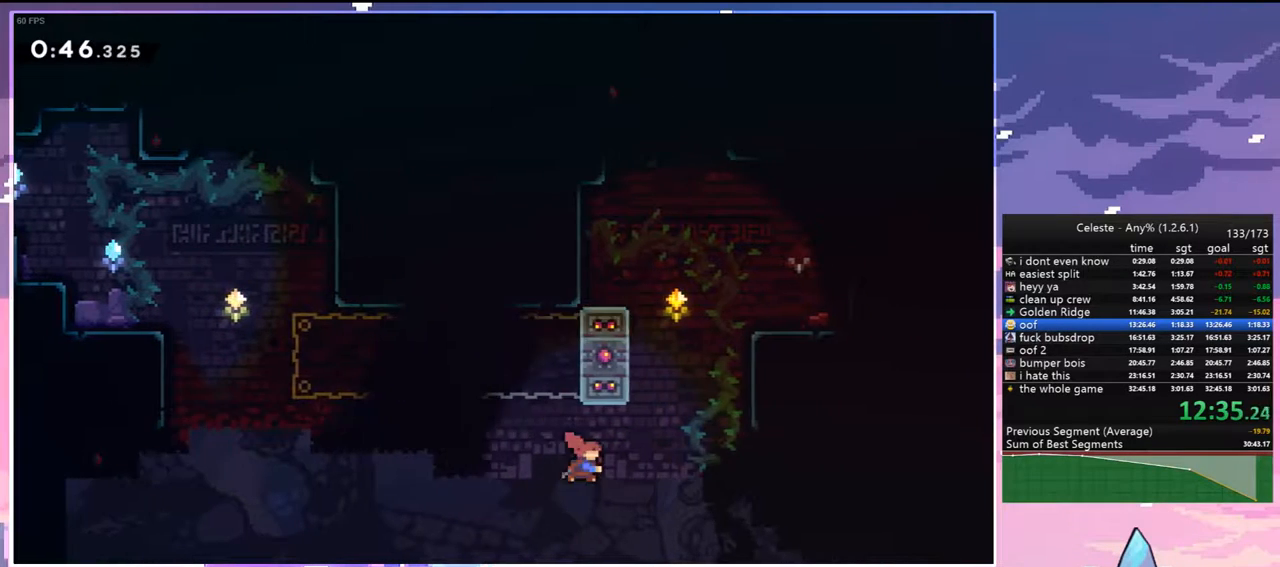
{"keys": ["grab", "jump", "right", "up"], "events": [[133, "grab", "down"], [283, "dash", "up"], [417, "jump", "down"]]}
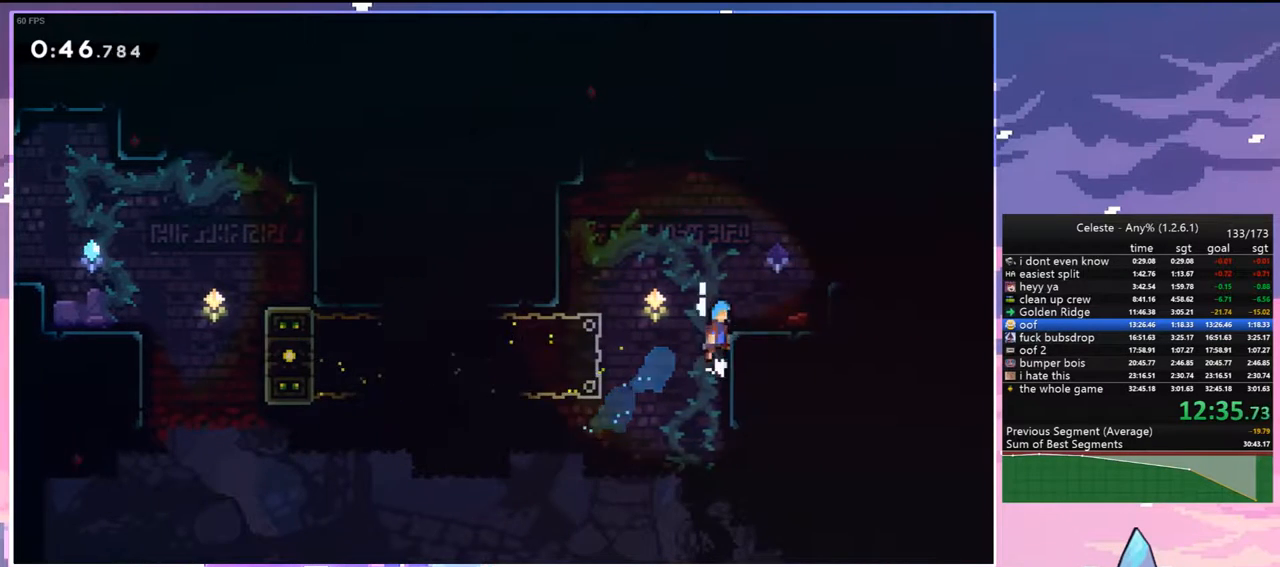
{"keys": ["dash", "right", "up"], "events": [[150, "grab", "up"], [150, "jump", "up"], [250, "right", "up"], [250, "up", "up"], [350, "up", "down"], [383, "dash", "down"], [383, "right", "down"]]}
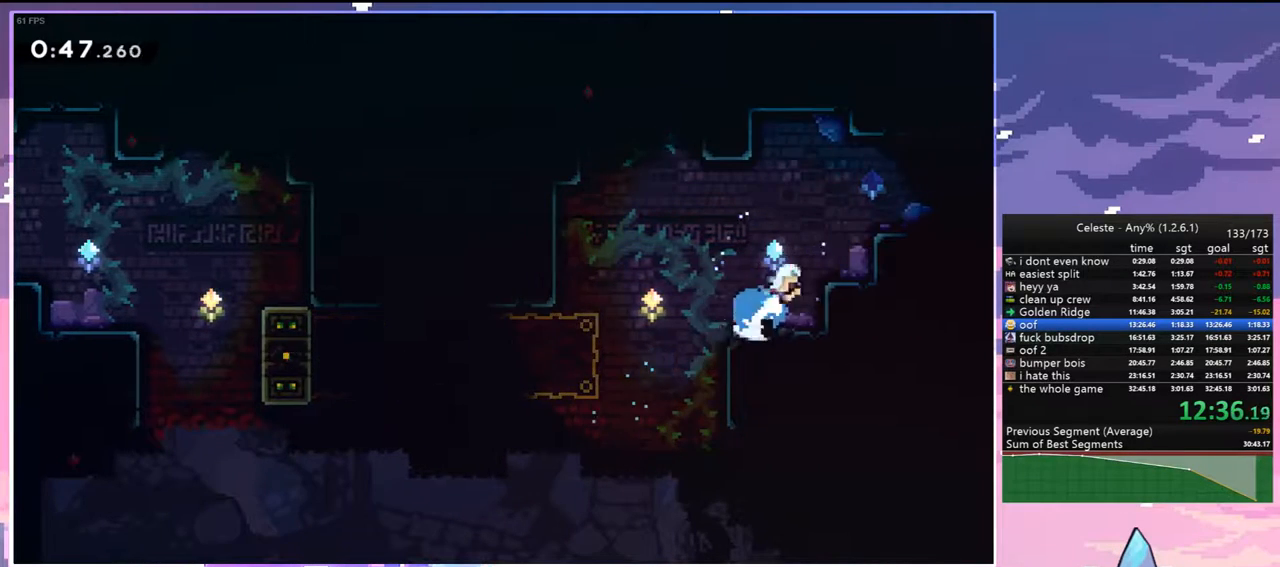
{"keys": ["dash", "jump", "right"], "events": [[83, "dash", "up"], [83, "up", "up"], [167, "down", "down"], [317, "dash", "down"], [500, "down", "up"], [500, "jump", "down"]]}
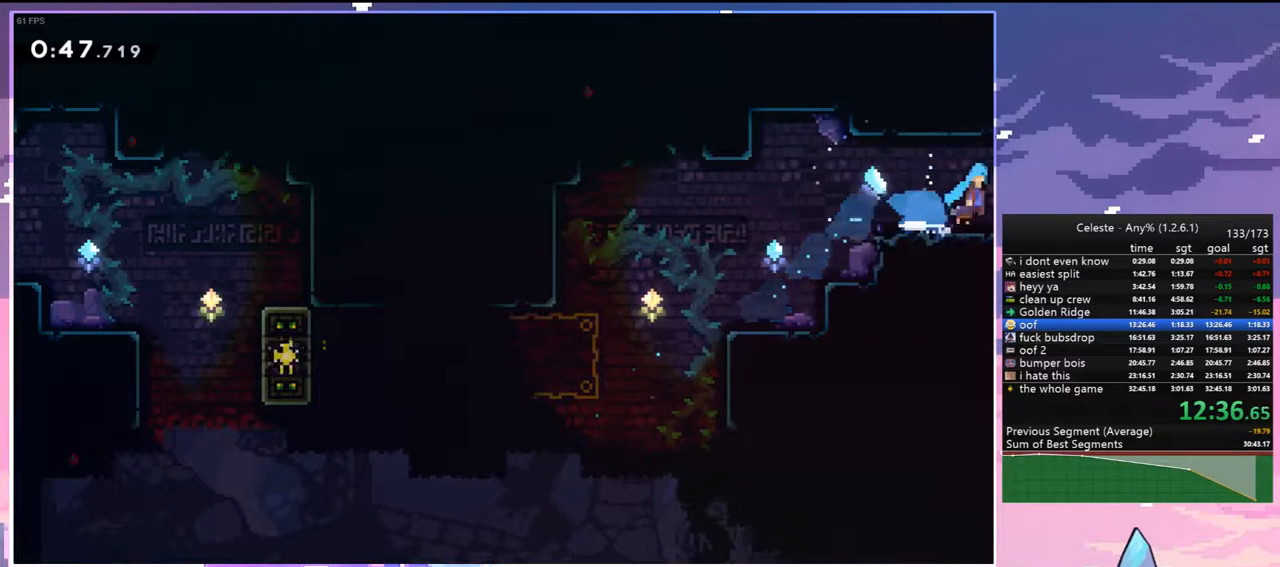
{"keys": ["jump", "right"], "events": [[50, "dash", "up"]]}
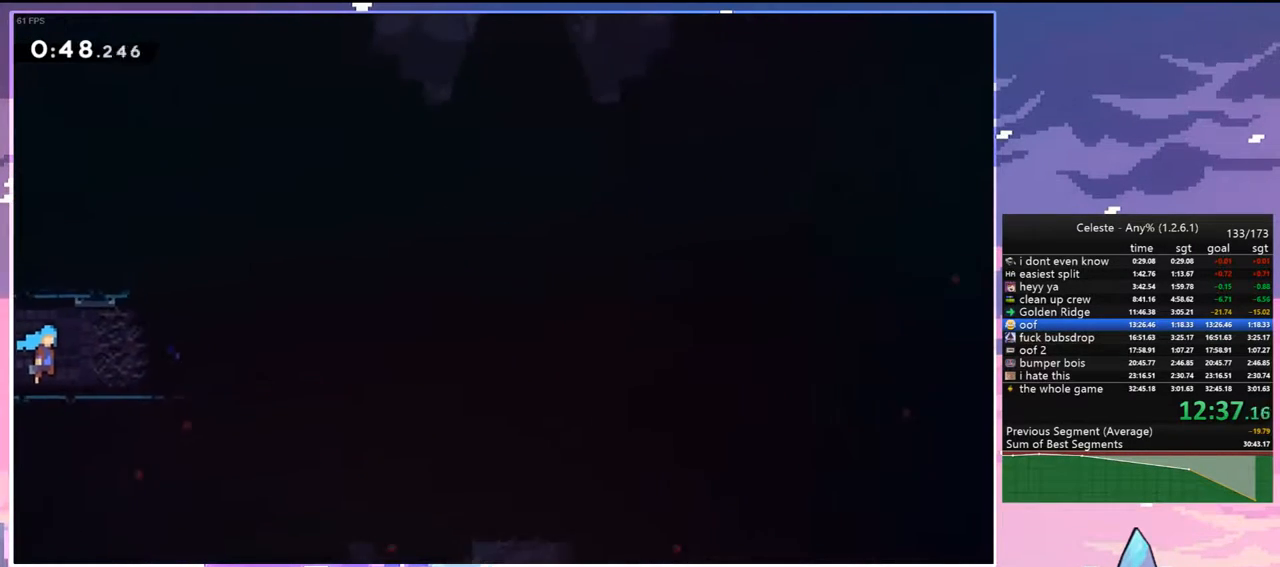
{"keys": ["dash", "down", "right"], "events": [[350, "down", "down"], [383, "dash", "down"], [433, "jump", "up"]]}
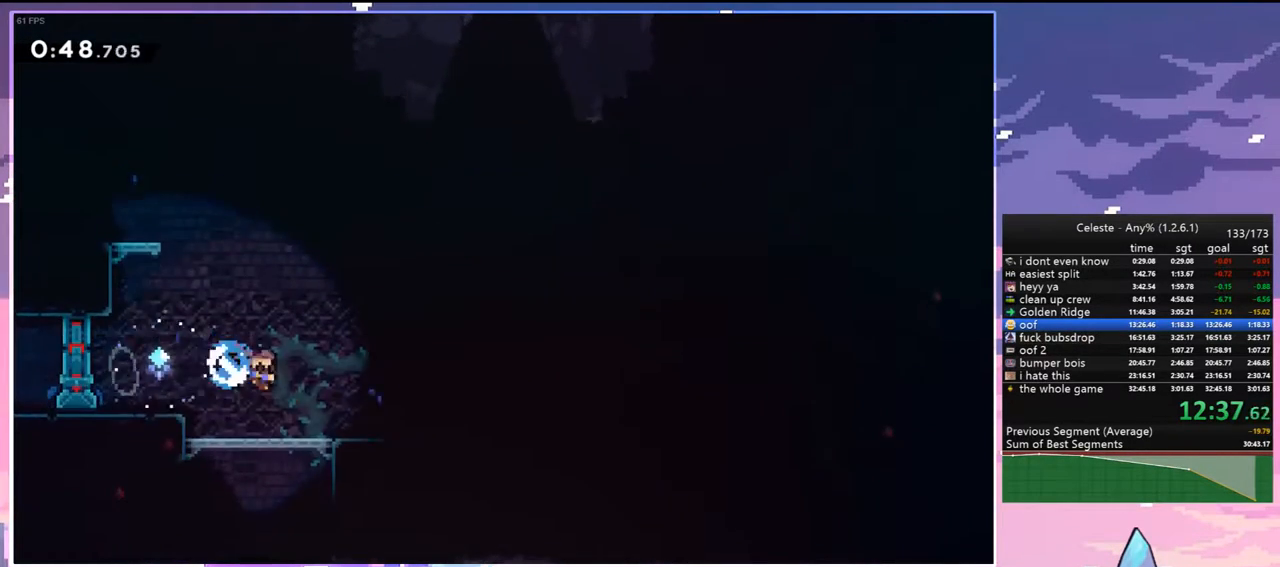
{"keys": ["down"], "events": [[83, "jump", "down"], [167, "dash", "up"], [217, "down", "up"], [217, "jump", "up"], [317, "dash", "down"], [317, "down", "down"], [367, "right", "up"], [500, "dash", "up"]]}
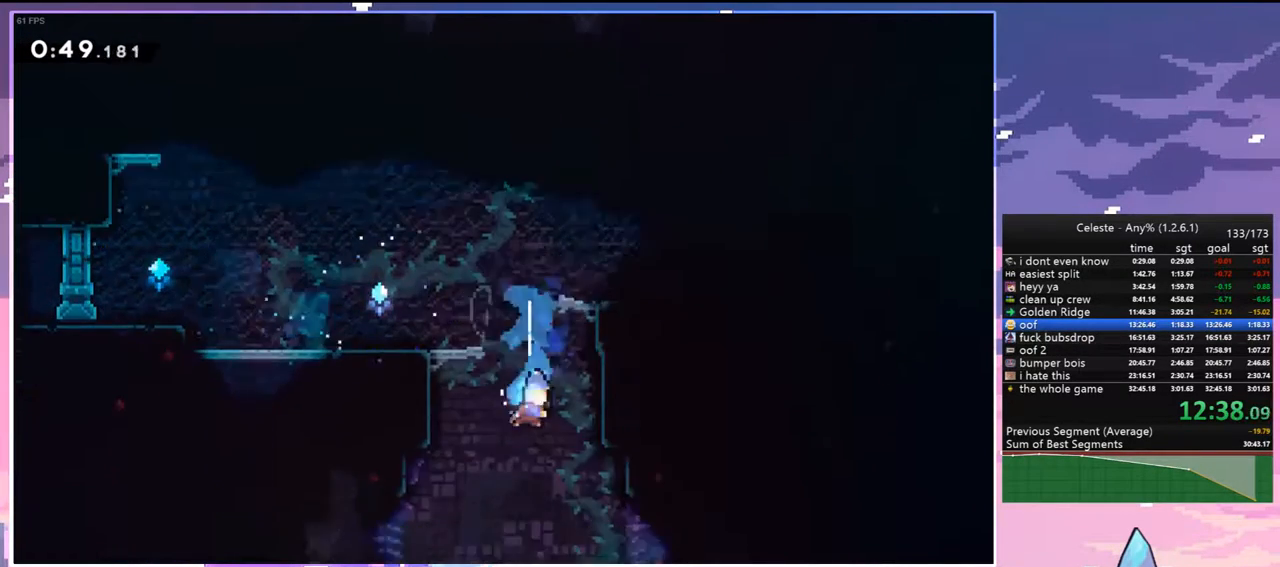
{"keys": ["dash", "down", "left"], "events": [[50, "right", "down"], [233, "right", "up"], [283, "left", "down"], [333, "dash", "down"]]}
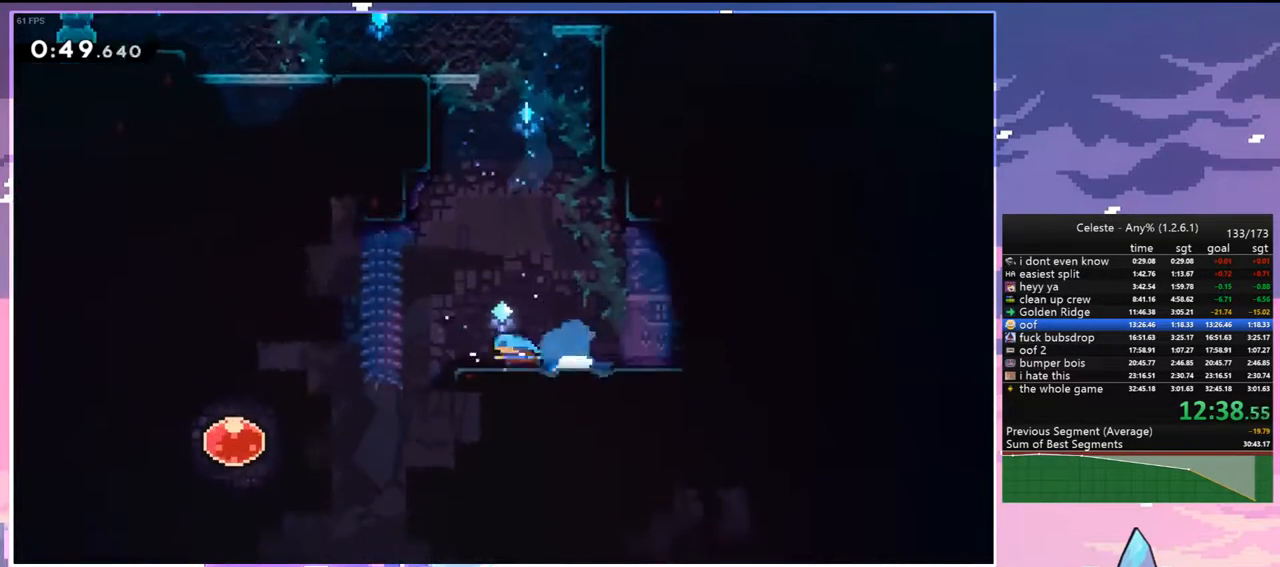
{"keys": ["right"], "events": [[17, "jump", "down"], [67, "dash", "up"], [67, "jump", "up"], [117, "dash", "down"], [250, "dash", "up"], [300, "down", "up"], [300, "left", "up"], [300, "right", "down"], [350, "dash", "down"], [483, "dash", "up"]]}
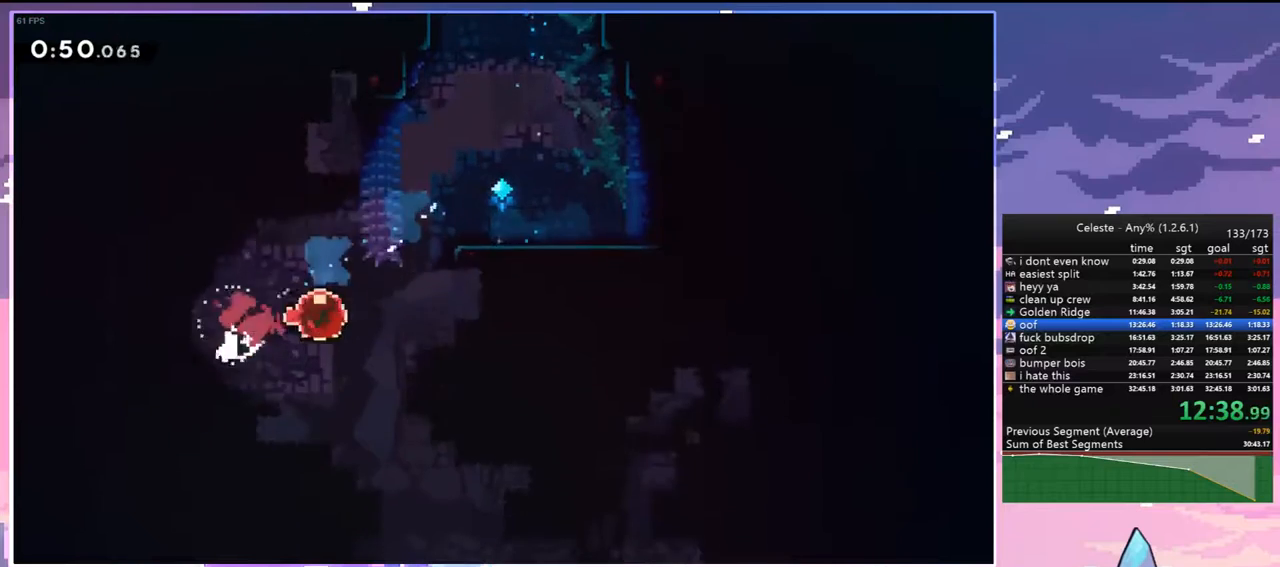
{"keys": ["down"], "events": [[167, "down", "down"], [167, "right", "up"]]}
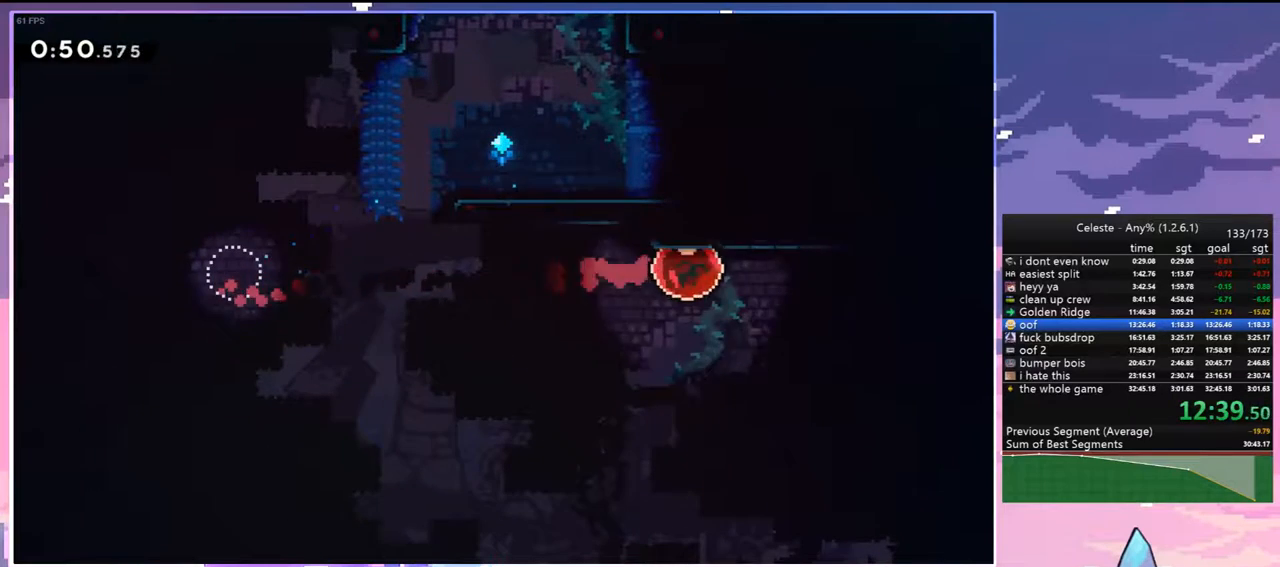
{"keys": ["down"], "events": []}
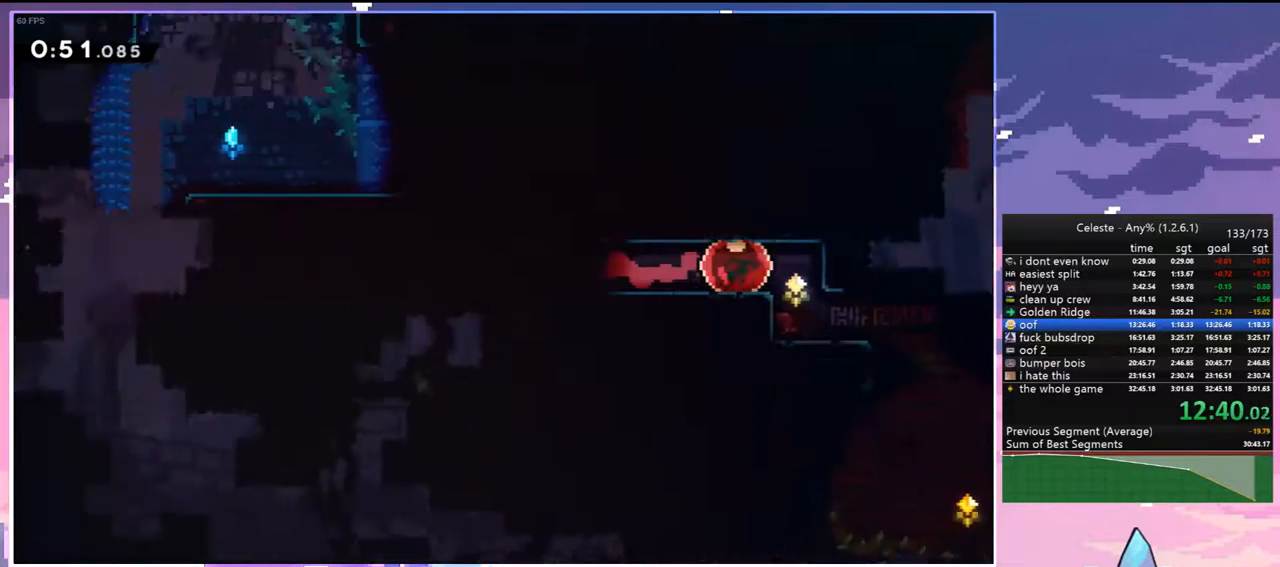
{"keys": ["down"], "events": []}
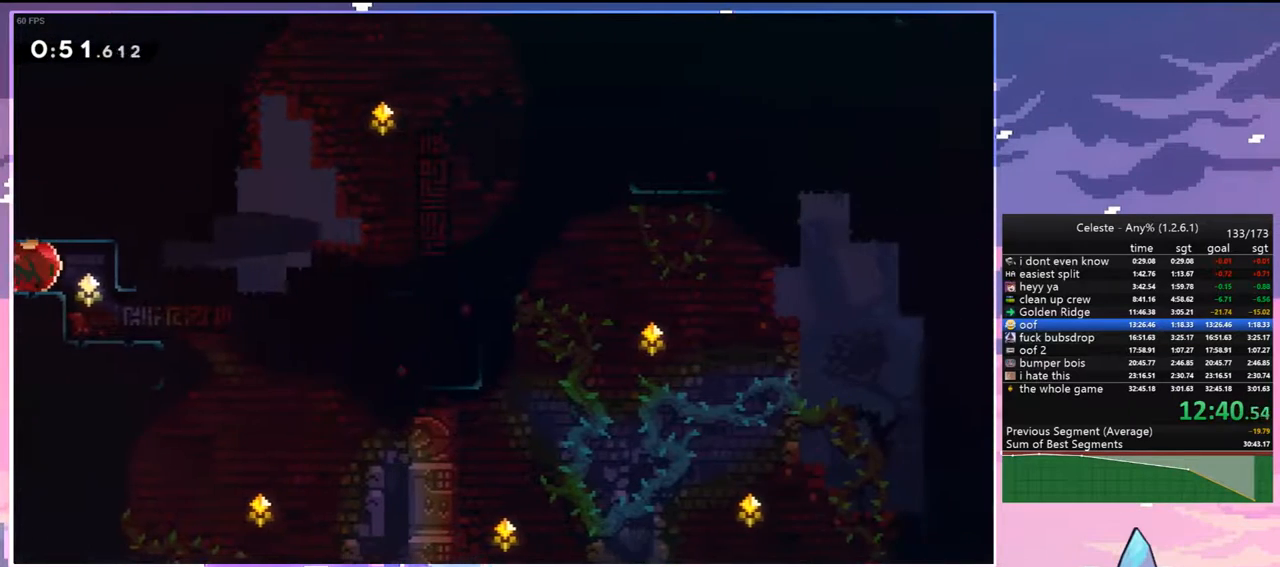
{"keys": ["dash", "right"], "events": [[117, "dash", "down"], [267, "dash", "up"], [367, "down", "up"], [400, "dash", "down"], [450, "right", "down"]]}
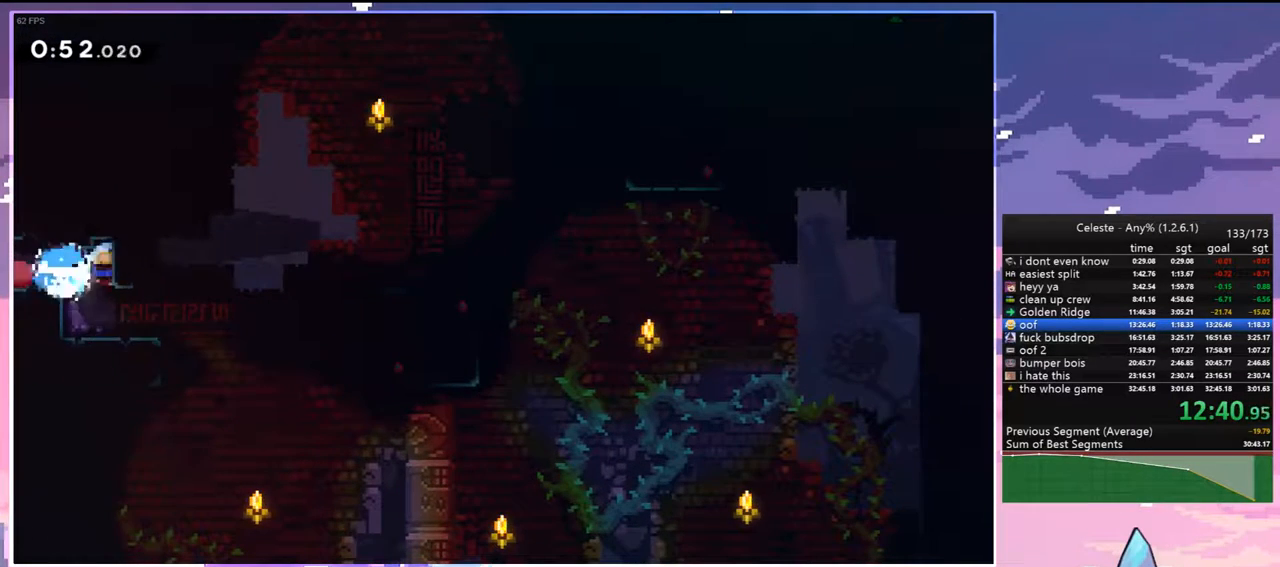
{"keys": ["dash", "right"], "events": [[50, "right", "up"], [100, "dash", "up"], [417, "dash", "down"], [417, "right", "down"]]}
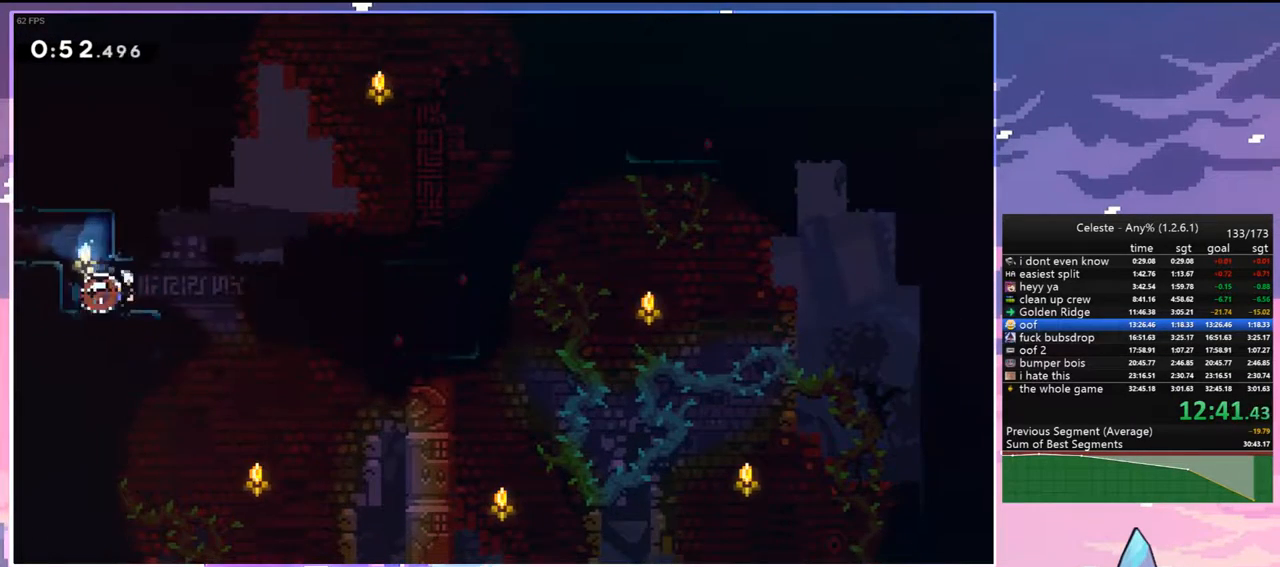
{"keys": ["right"], "events": [[100, "jump", "down"], [200, "dash", "up"], [250, "jump", "up"]]}
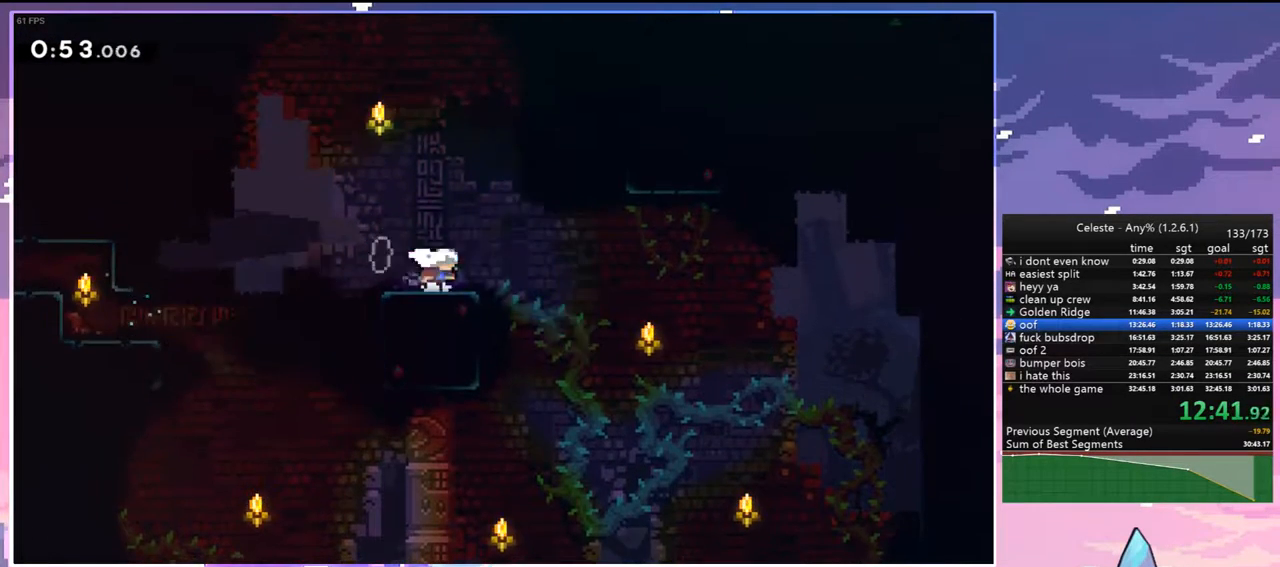
{"keys": ["grab", "jump", "right", "up"], "events": [[33, "jump", "down"], [33, "up", "down"], [117, "dash", "down"], [167, "jump", "up"], [317, "grab", "down"], [400, "dash", "up"], [400, "jump", "down"]]}
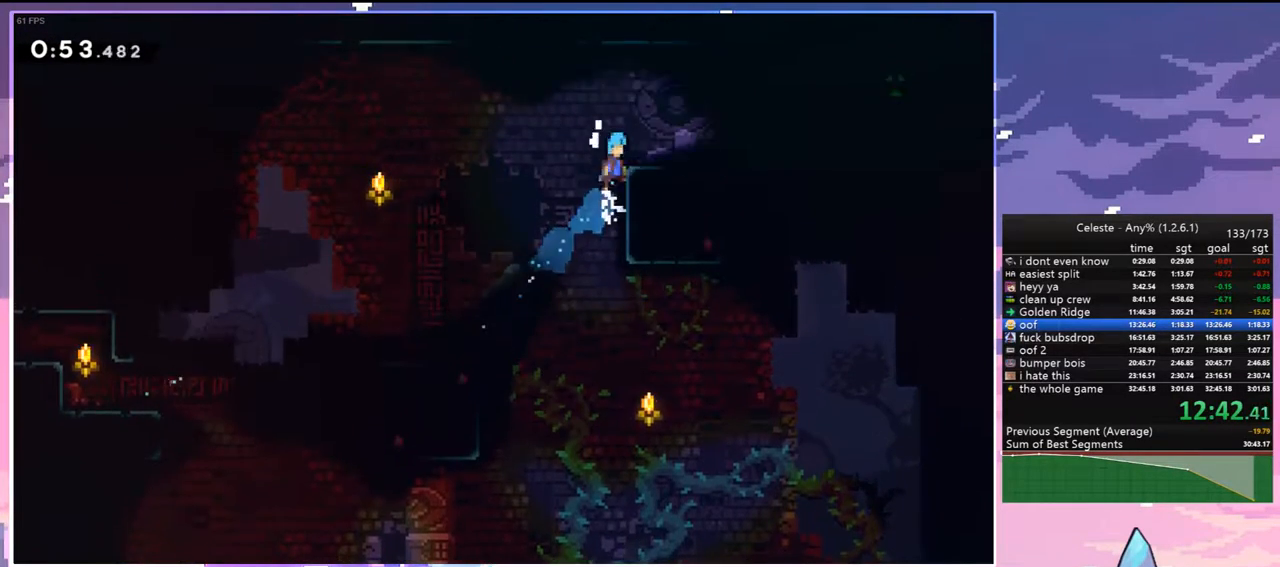
{"keys": ["dash", "down", "right"], "events": [[100, "jump", "up"], [133, "grab", "up"], [133, "up", "up"], [183, "right", "up"], [233, "down", "down"], [283, "dash", "down"], [283, "right", "down"]]}
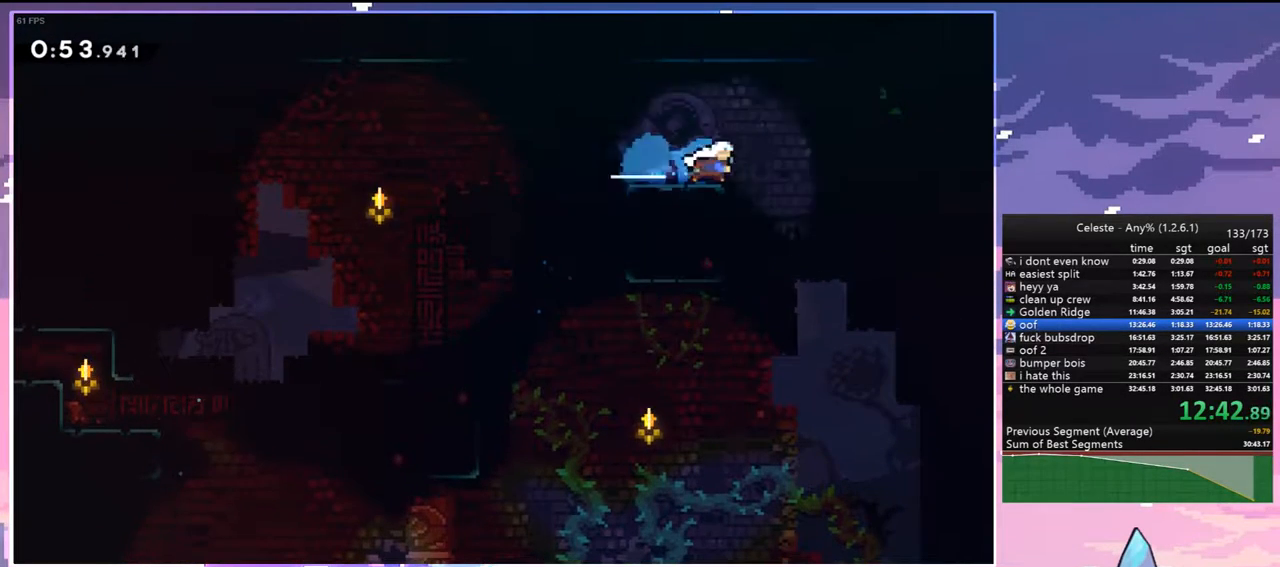
{"keys": ["dash", "up"], "events": [[67, "dash", "up"], [67, "down", "up"], [383, "up", "down"], [433, "right", "up"], [483, "dash", "down"]]}
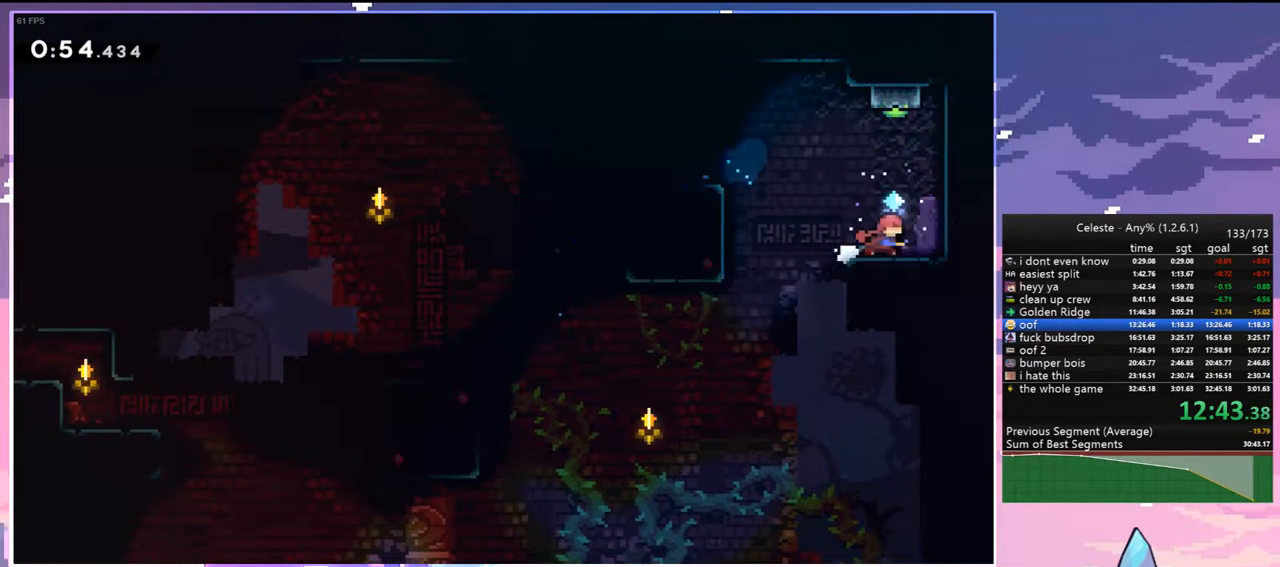
{"keys": ["down", "left"], "events": [[133, "dash", "up"], [217, "up", "up"], [317, "left", "down"], [367, "down", "down"]]}